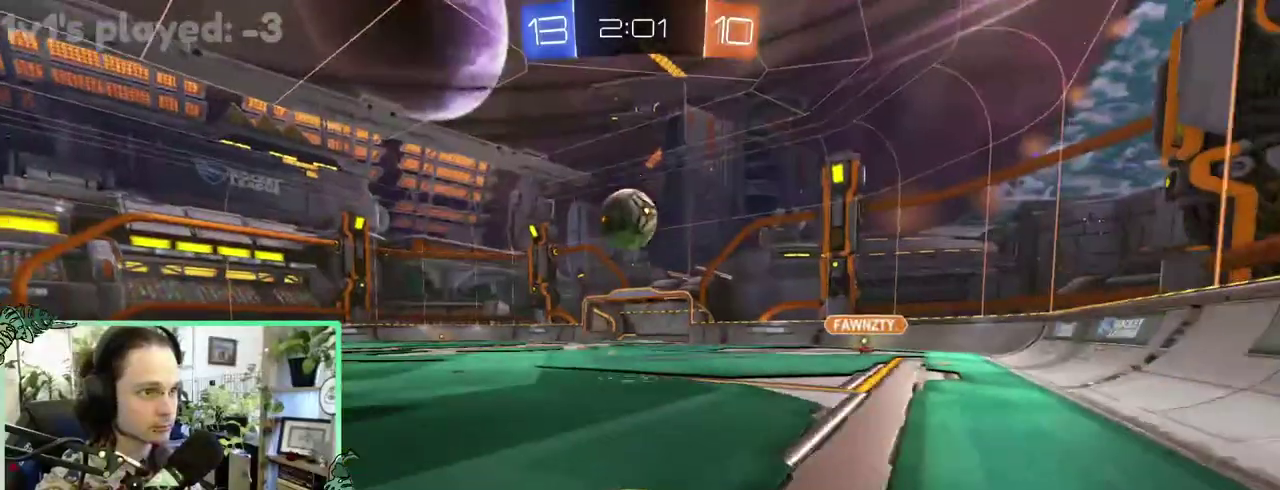
Gameplay with a controller (Xbox layout); each line is a JSON object with the inputs held at the frame after it. "events" lists button and stick changes between this image and that frame as [ms after this image, input, new state], when the widget could be followed in between. This overlay highlights the sticks when they move; stick clicks (L3 R3) are not distinguishable. This document gives stick clicks only as held states, not as events. Not read: L2 R2.
{"buttons": ["B"], "left_stick": "right", "right_stick": "center"}
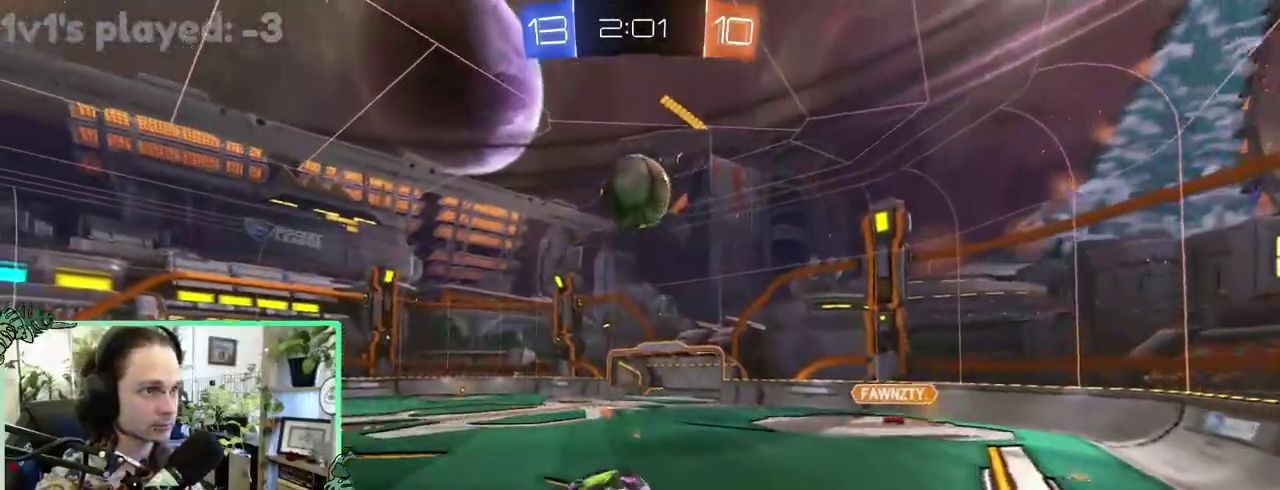
{"buttons": ["B", "L1"], "left_stick": "center", "right_stick": "center"}
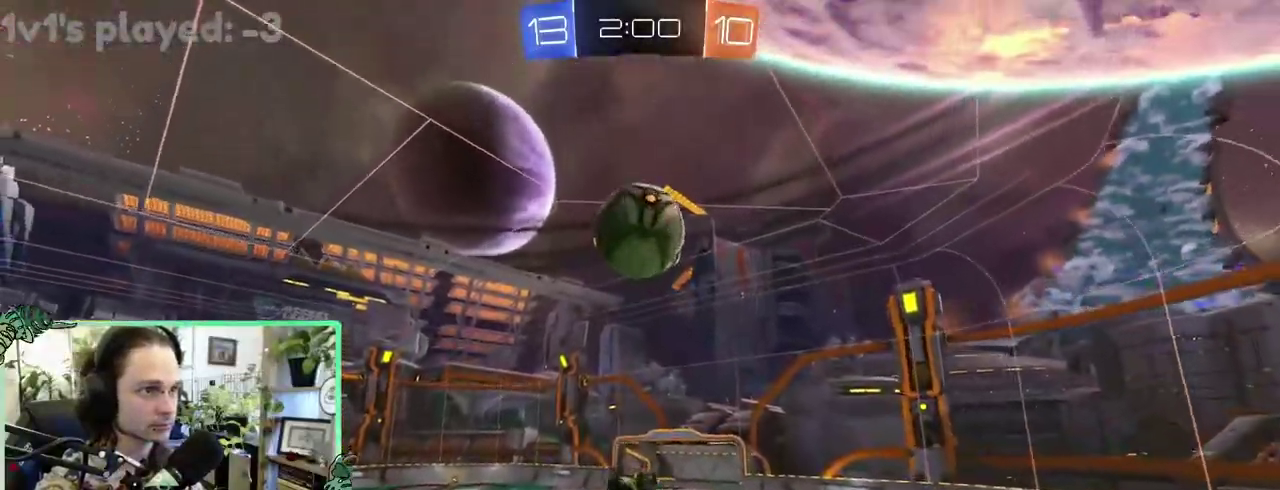
{"buttons": [], "left_stick": "right", "right_stick": "center"}
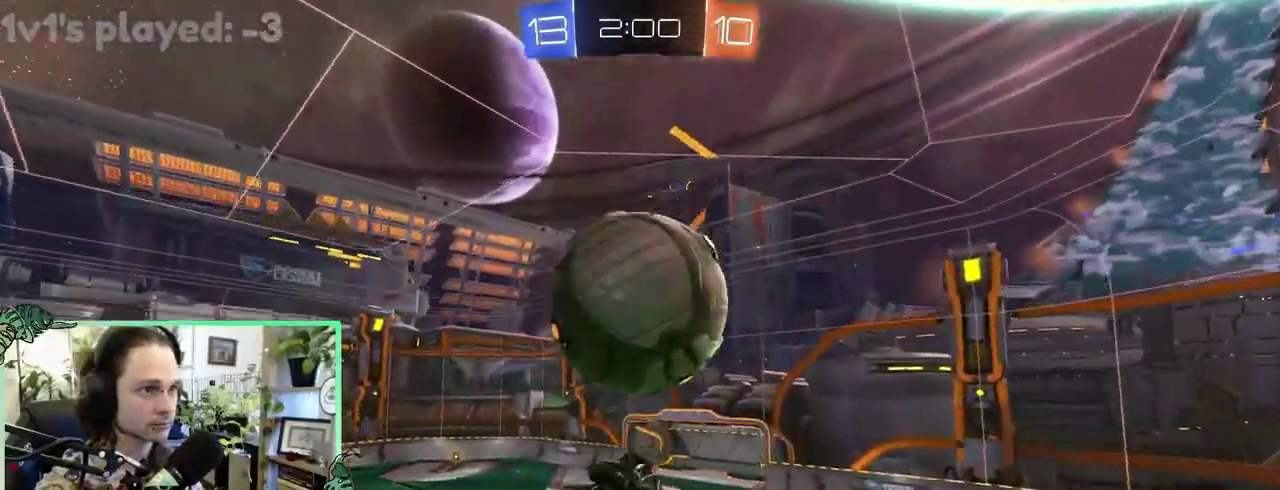
{"buttons": ["B", "L1"], "left_stick": "left", "right_stick": "center"}
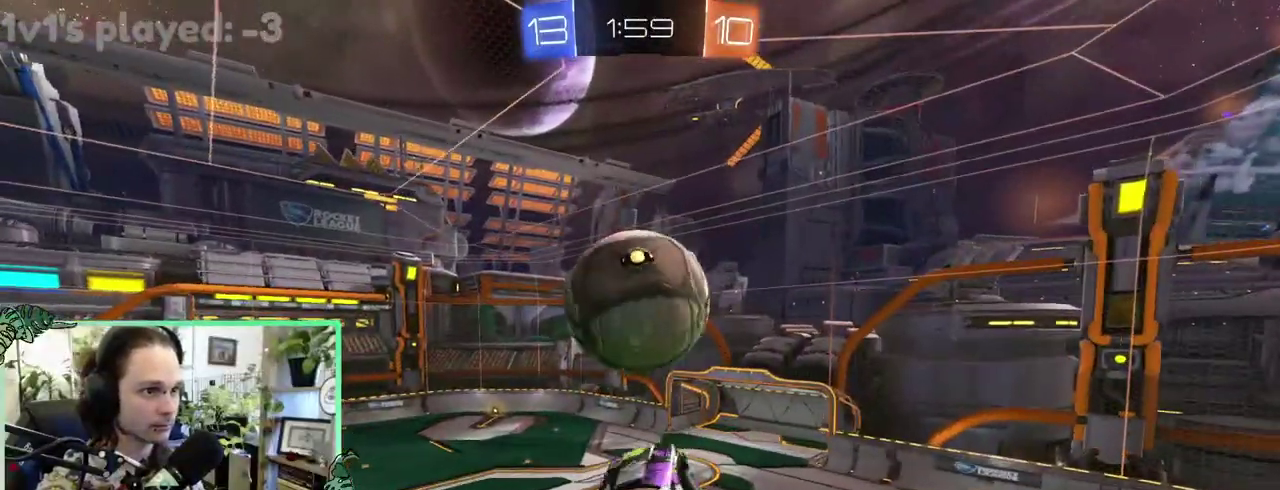
{"buttons": ["B"], "left_stick": "down", "right_stick": "center"}
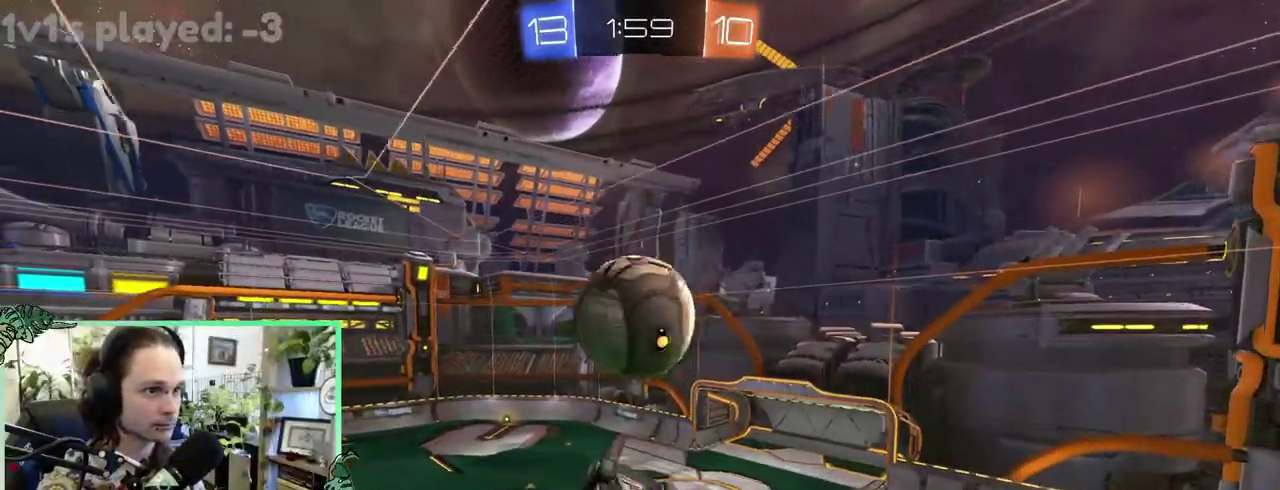
{"buttons": ["B"], "left_stick": "center", "right_stick": "center"}
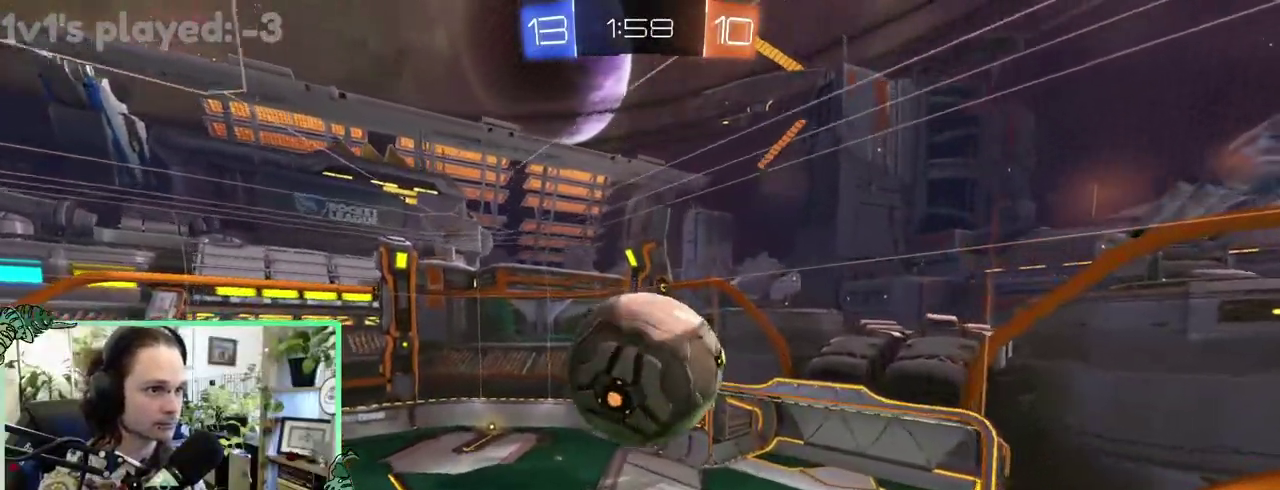
{"buttons": ["A", "R1"], "left_stick": "up-right", "right_stick": "center"}
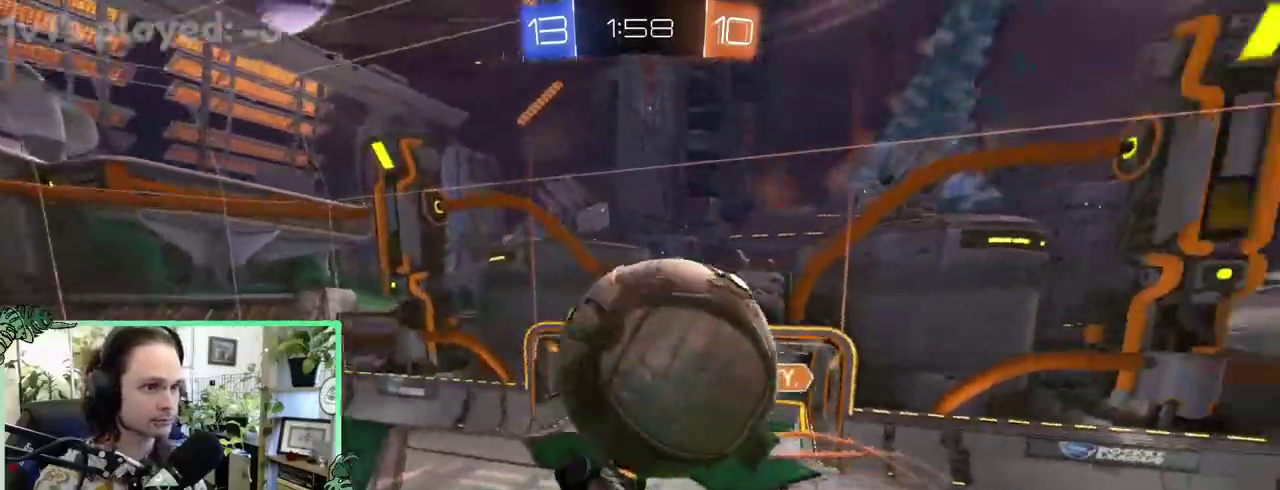
{"buttons": ["R1"], "left_stick": "center", "right_stick": "center"}
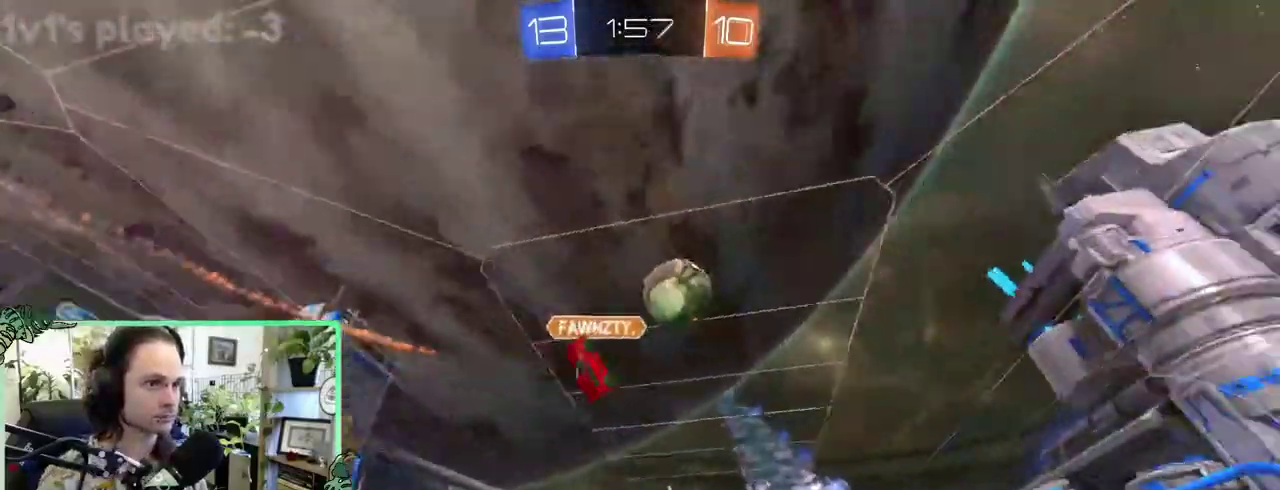
{"buttons": [], "left_stick": "center", "right_stick": "center", "events": [[317, "R1", "up"]]}
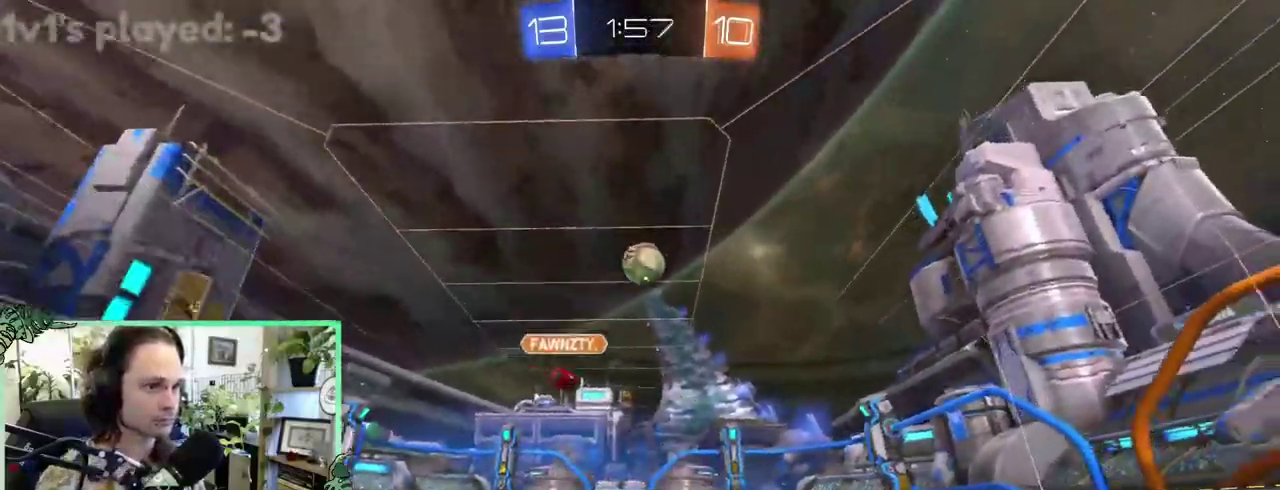
{"buttons": ["B"], "left_stick": "up-left", "right_stick": "center"}
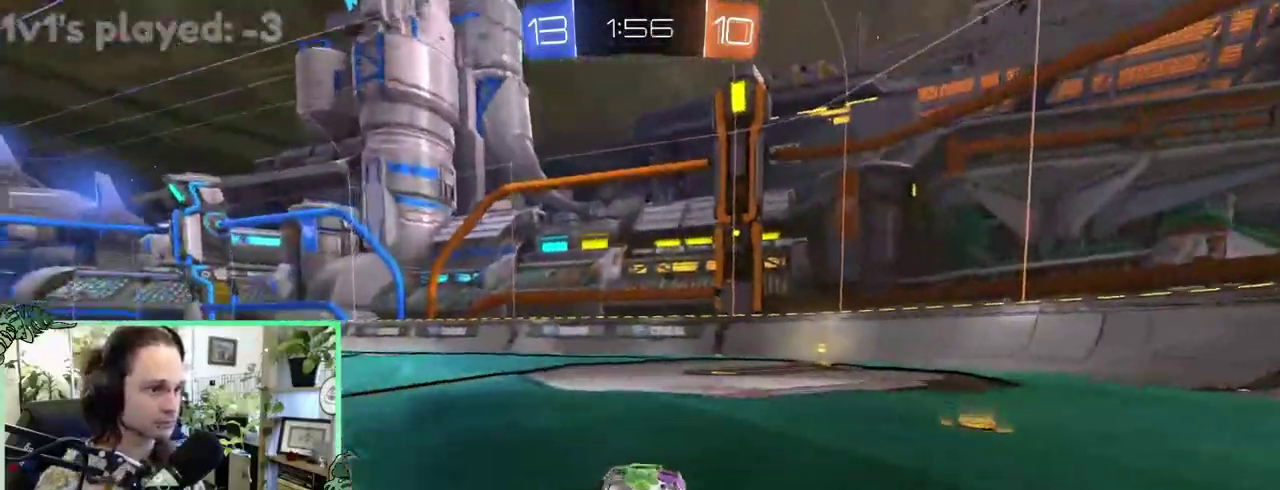
{"buttons": ["B", "L3"], "left_stick": "down", "right_stick": "center"}
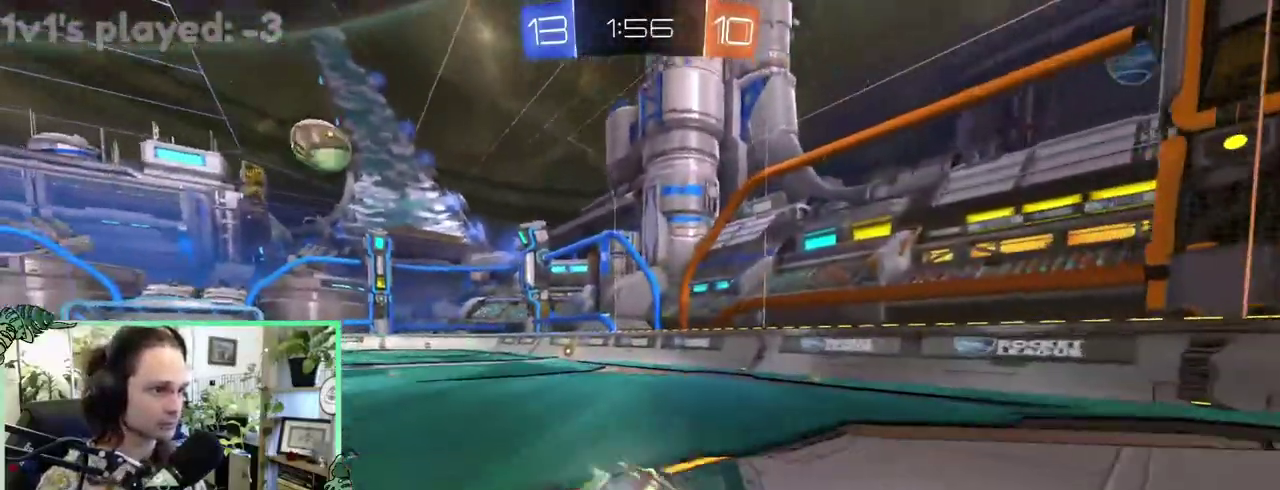
{"buttons": ["B", "L1"], "left_stick": "down-left", "right_stick": "center"}
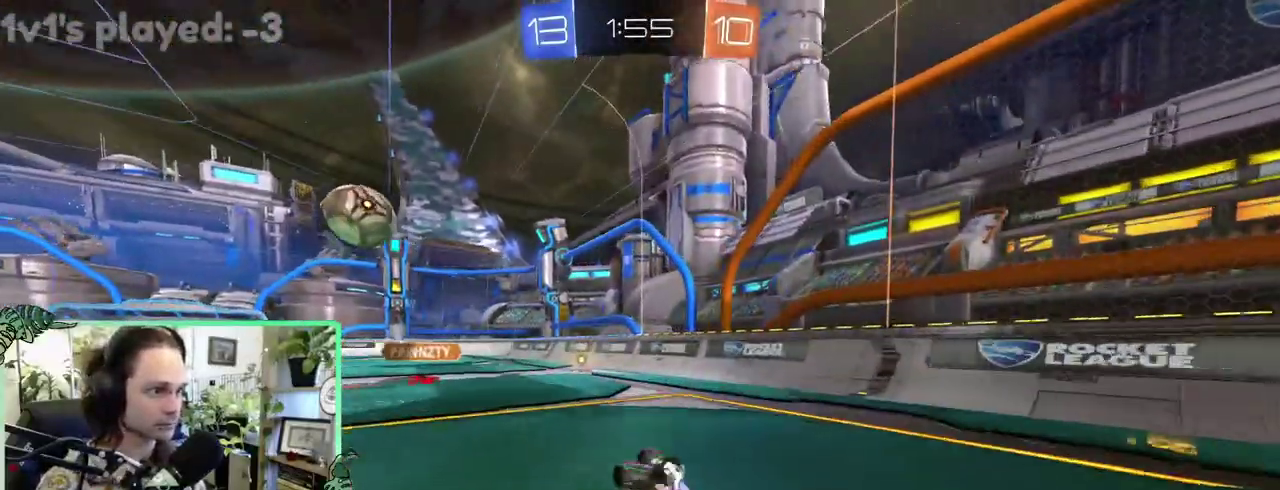
{"buttons": ["B"], "left_stick": "up-left", "right_stick": "center"}
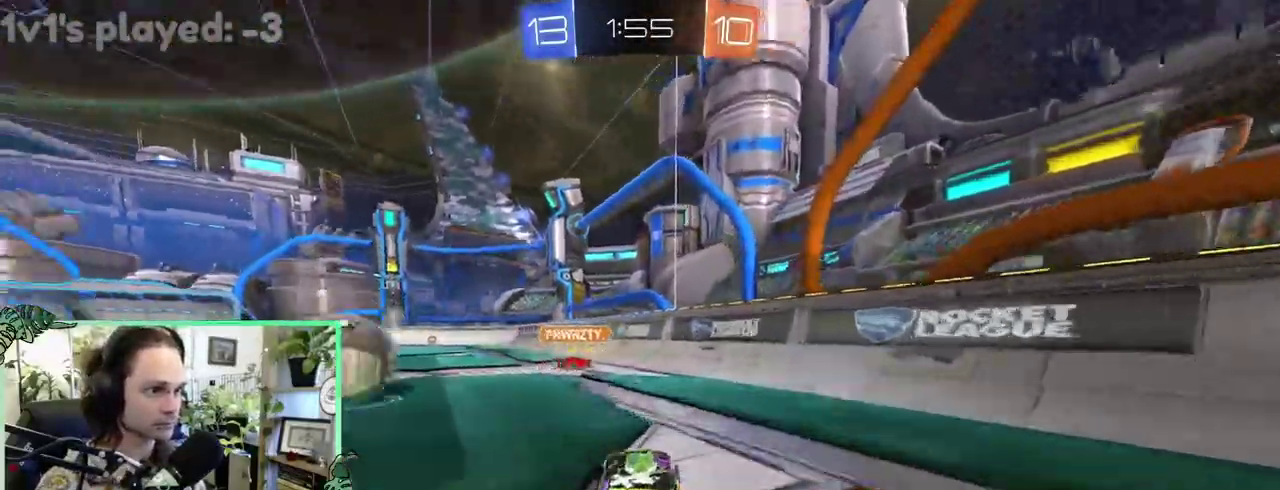
{"buttons": [], "left_stick": "left", "right_stick": "center"}
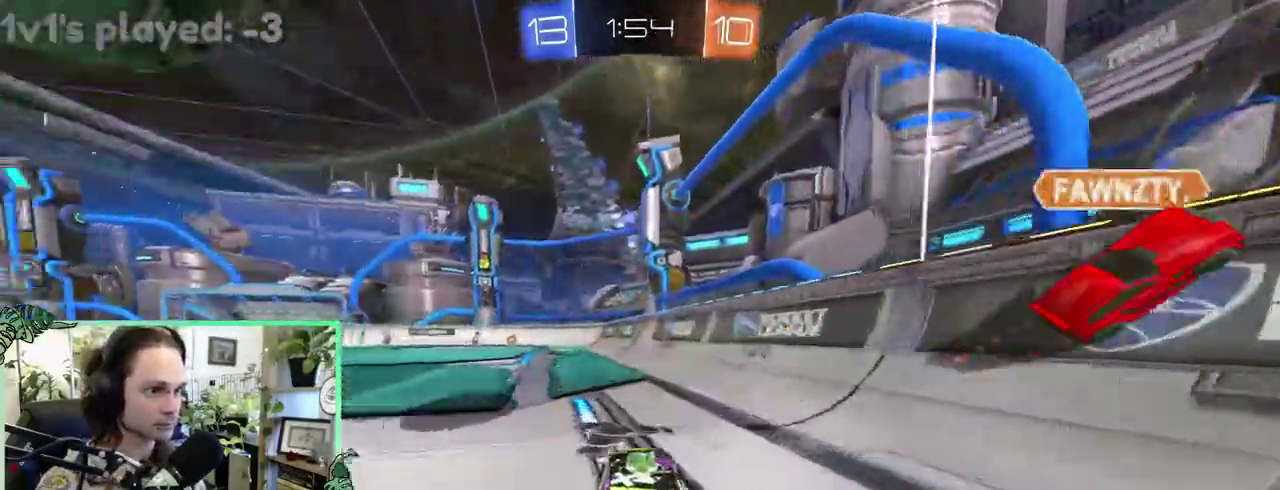
{"buttons": [], "left_stick": "down-left", "right_stick": "center"}
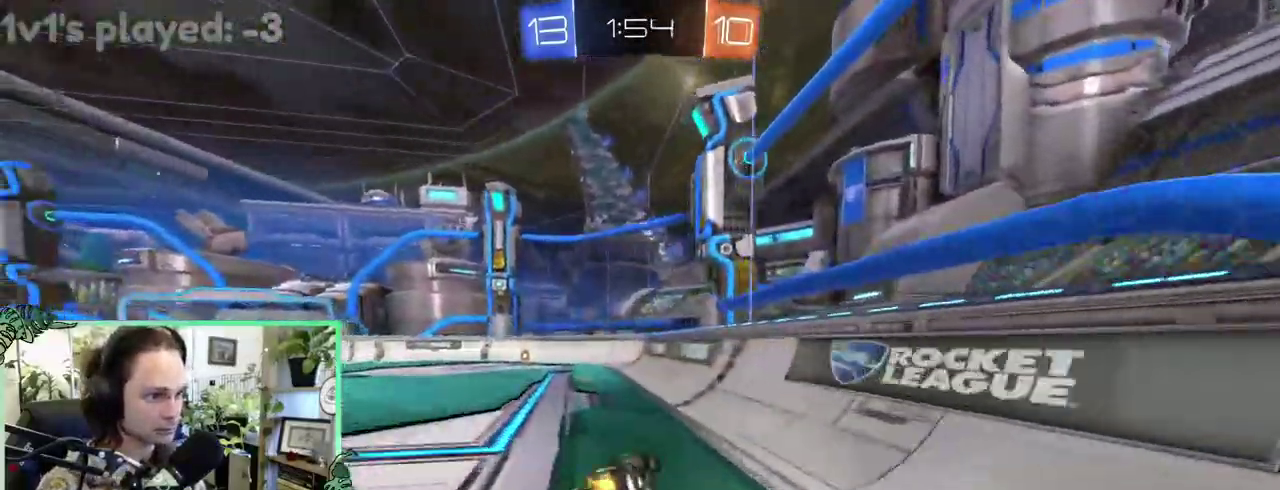
{"buttons": ["L1"], "left_stick": "down-left", "right_stick": "center", "events": [[17, "L1", "down"]]}
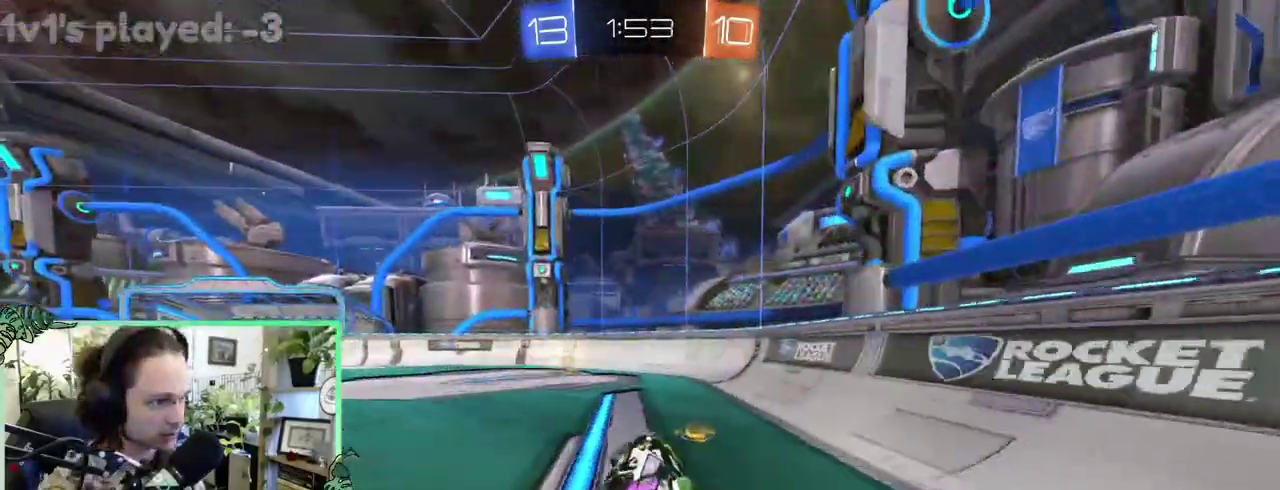
{"buttons": [], "left_stick": "center", "right_stick": "center"}
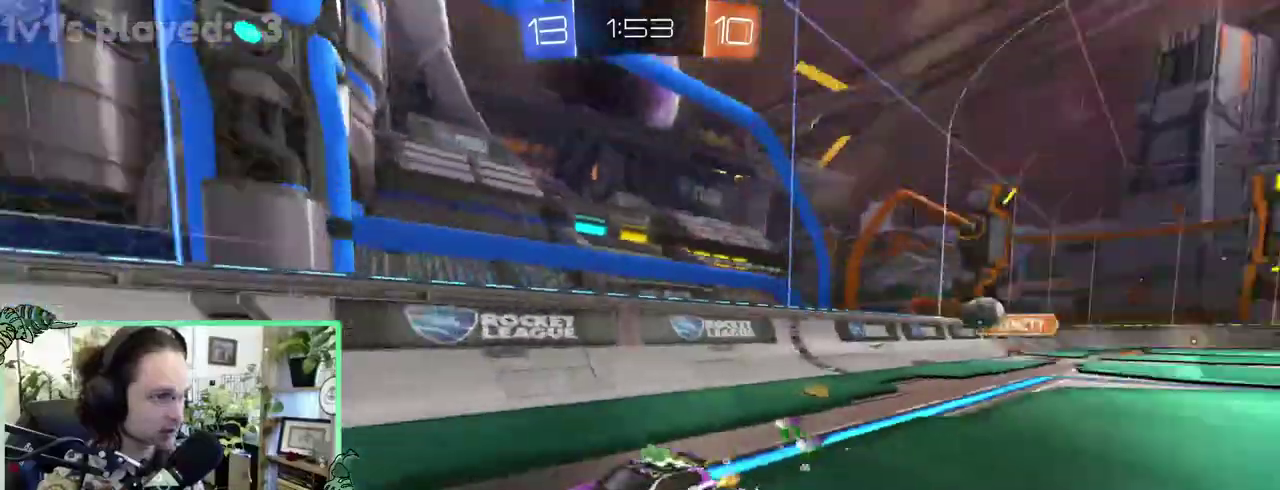
{"buttons": ["L1"], "left_stick": "left", "right_stick": "center"}
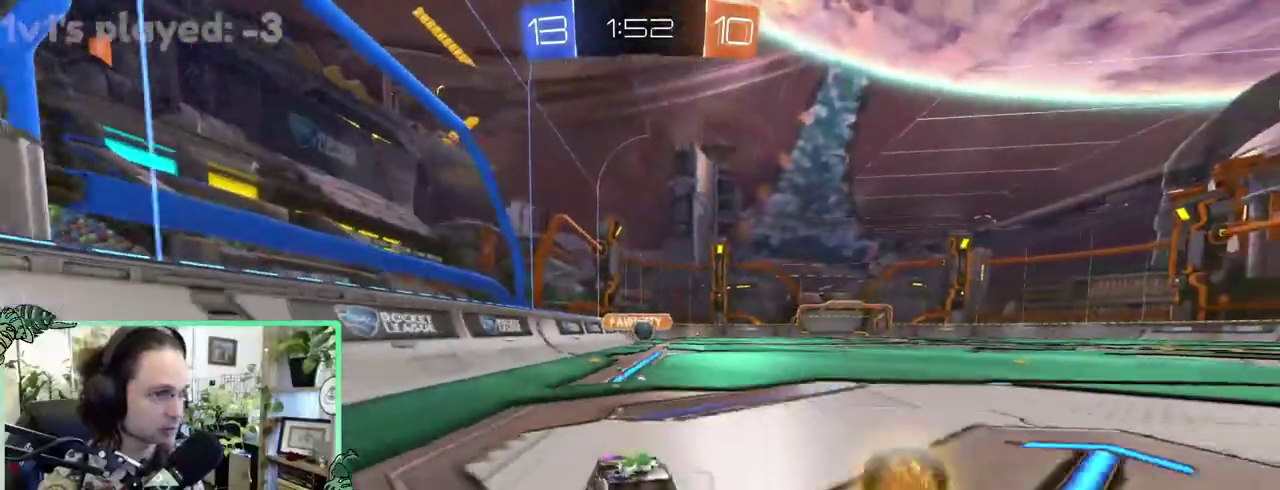
{"buttons": [], "left_stick": "left", "right_stick": "center", "events": [[117, "L1", "up"]]}
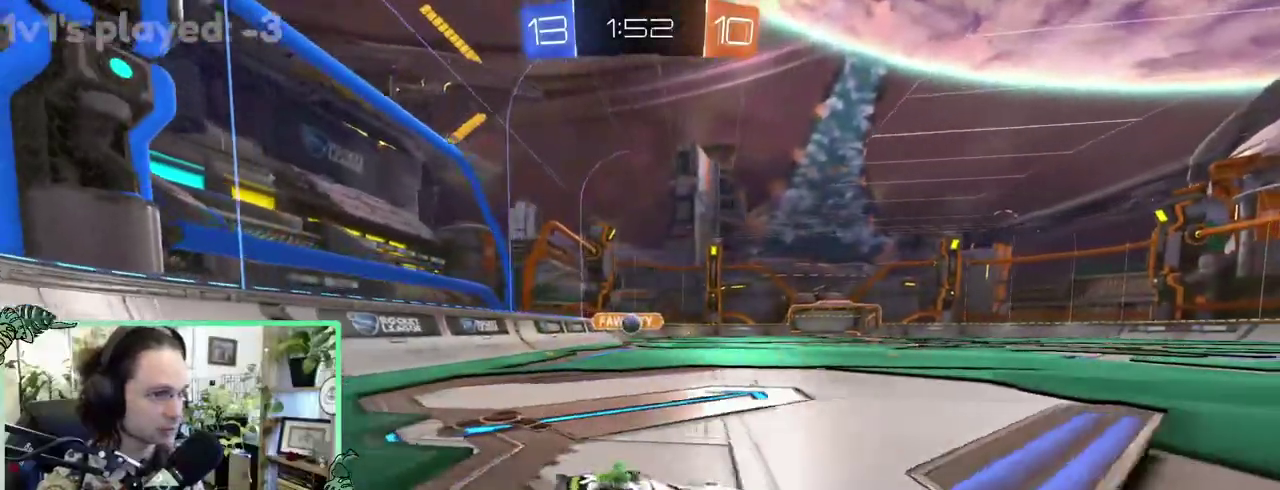
{"buttons": ["L1"], "left_stick": "right", "right_stick": "center"}
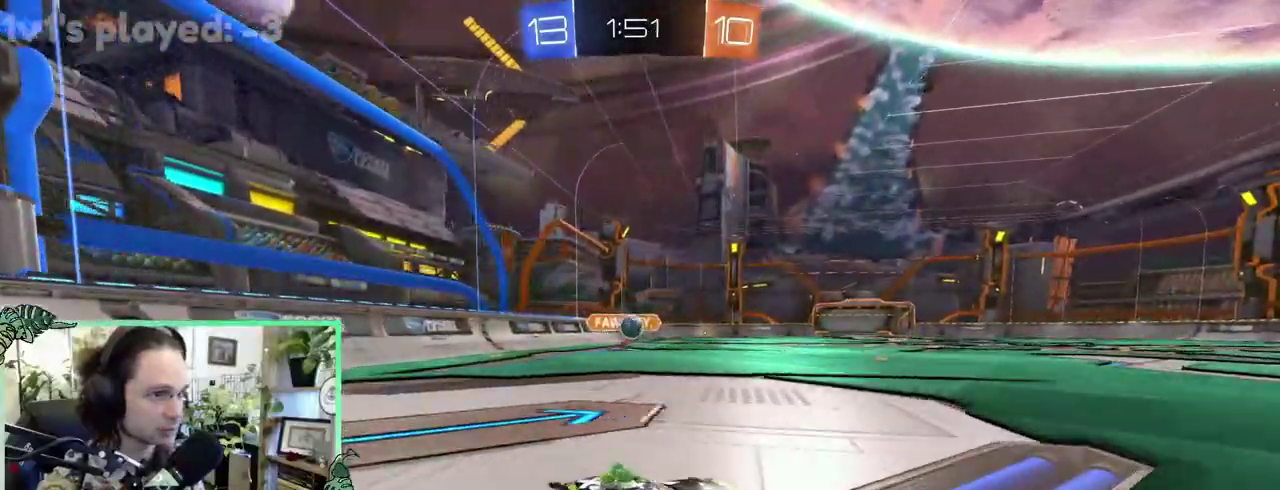
{"buttons": [], "left_stick": "right", "right_stick": "center", "events": [[117, "L1", "up"]]}
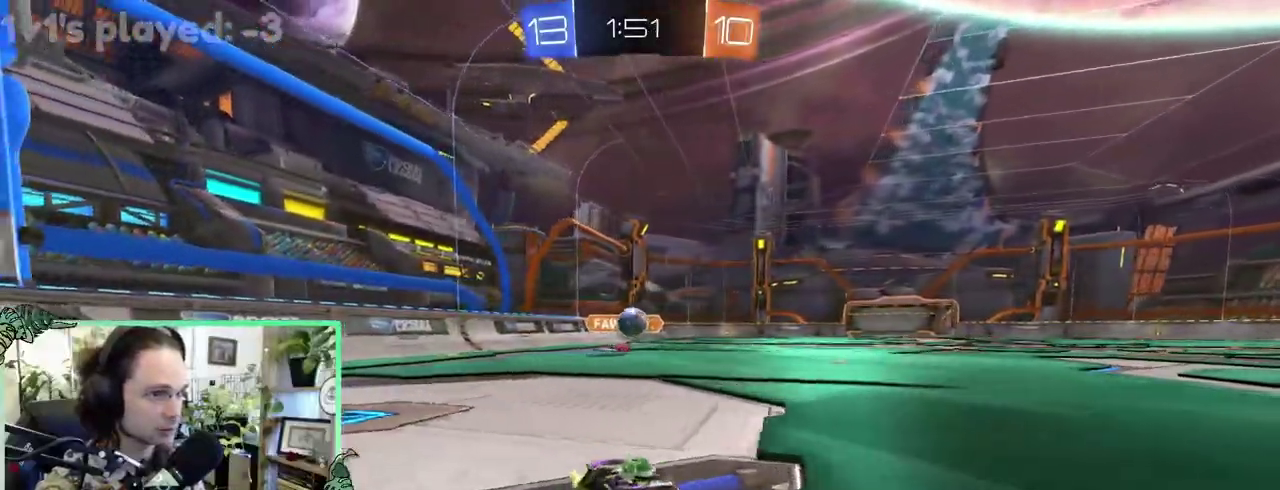
{"buttons": [], "left_stick": "up-left", "right_stick": "center"}
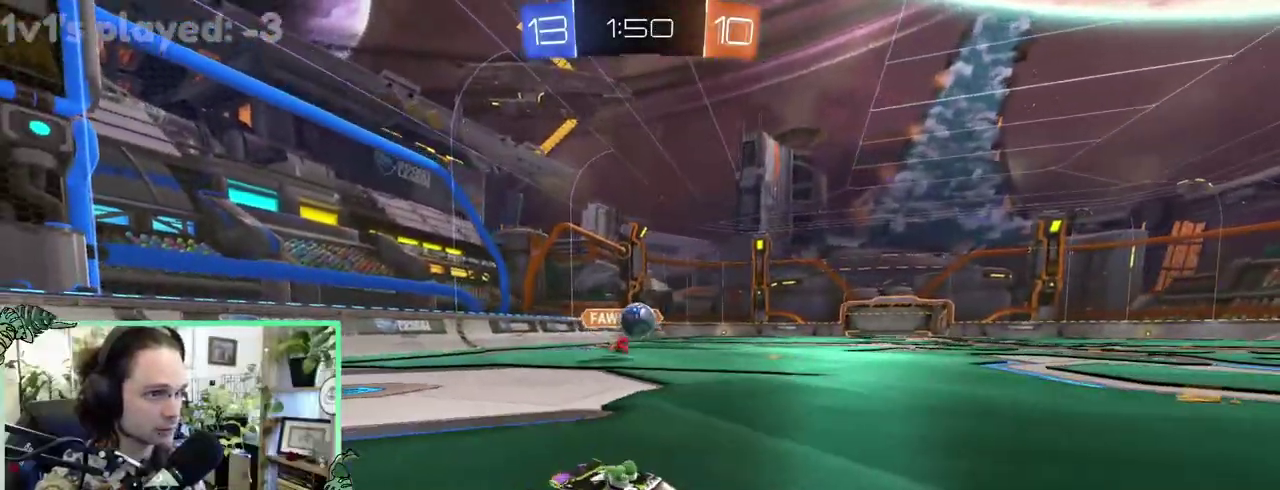
{"buttons": ["B"], "left_stick": "right", "right_stick": "center"}
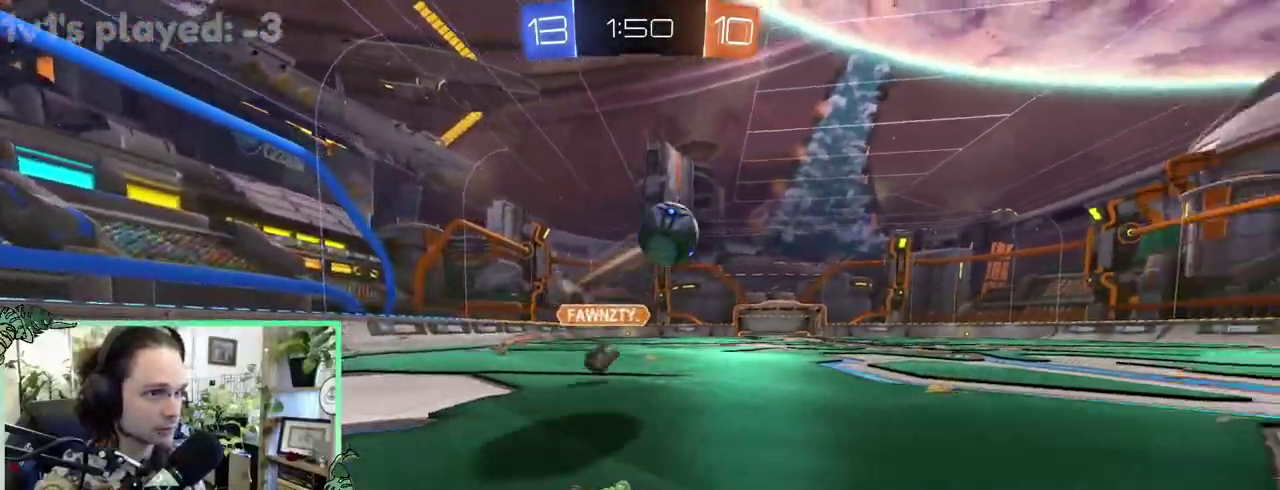
{"buttons": ["A", "B"], "left_stick": "down", "right_stick": "center"}
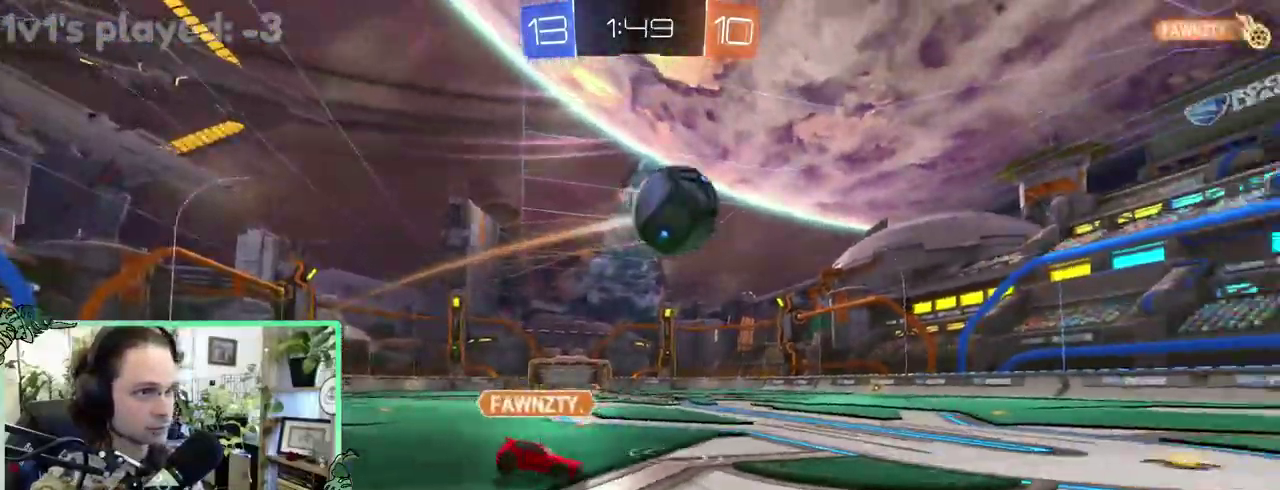
{"buttons": ["A", "B", "L1"], "left_stick": "up-right", "right_stick": "center"}
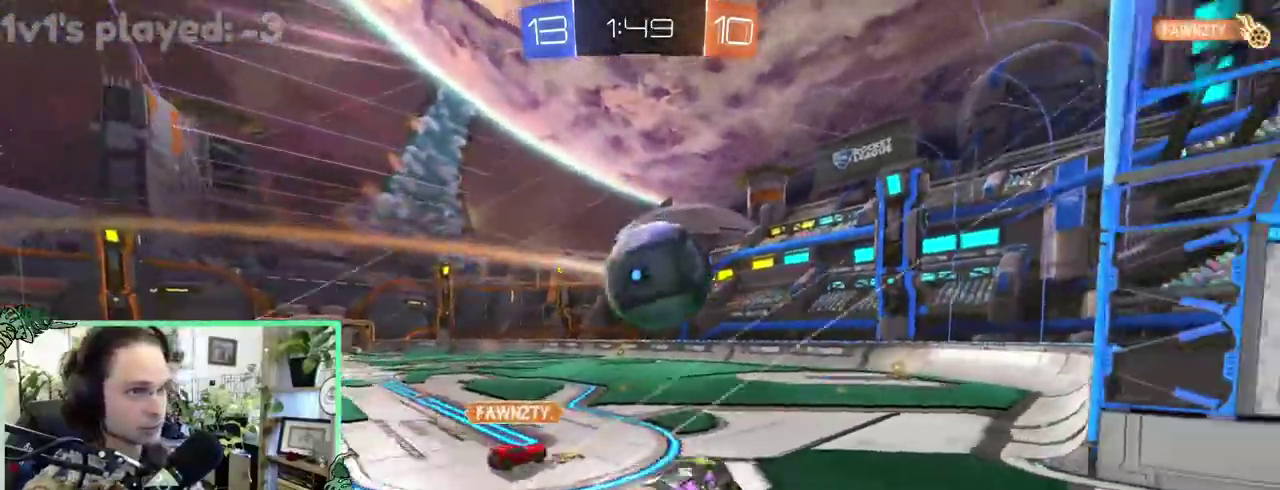
{"buttons": ["L1"], "left_stick": "down", "right_stick": "center"}
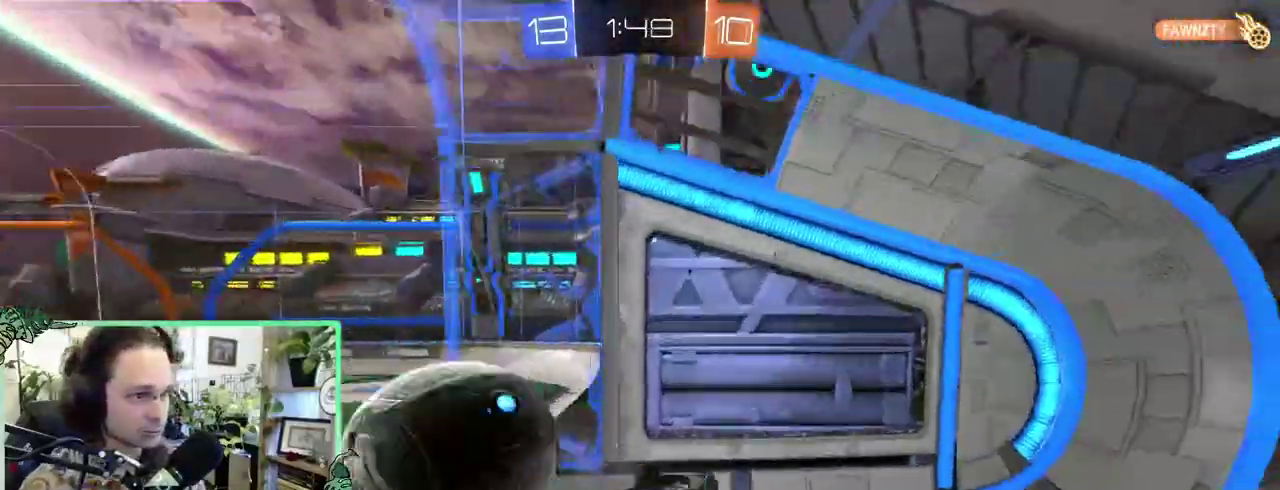
{"buttons": [], "left_stick": "left", "right_stick": "center"}
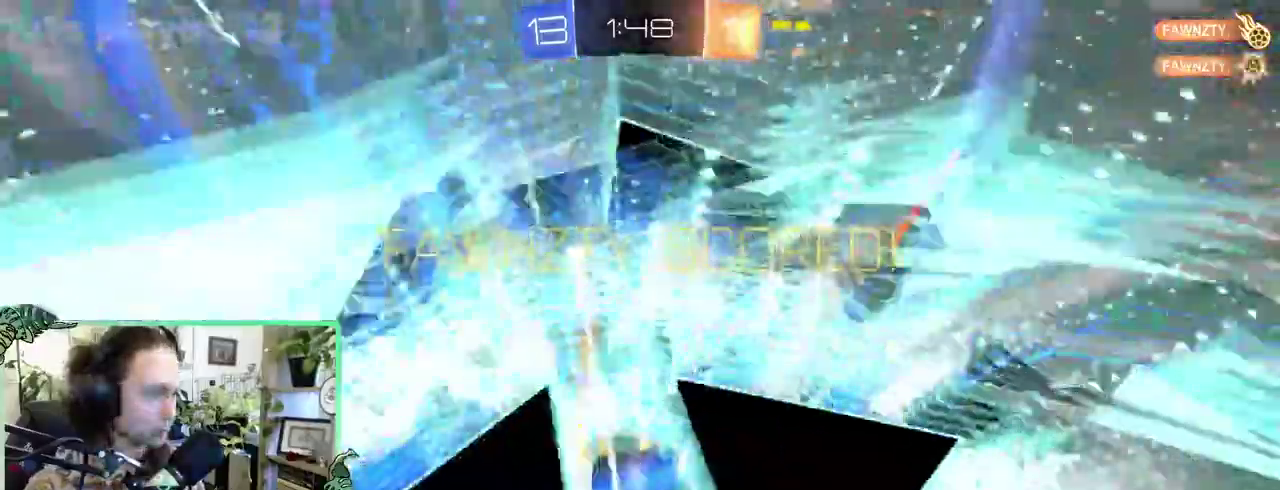
{"buttons": [], "left_stick": "center", "right_stick": "center"}